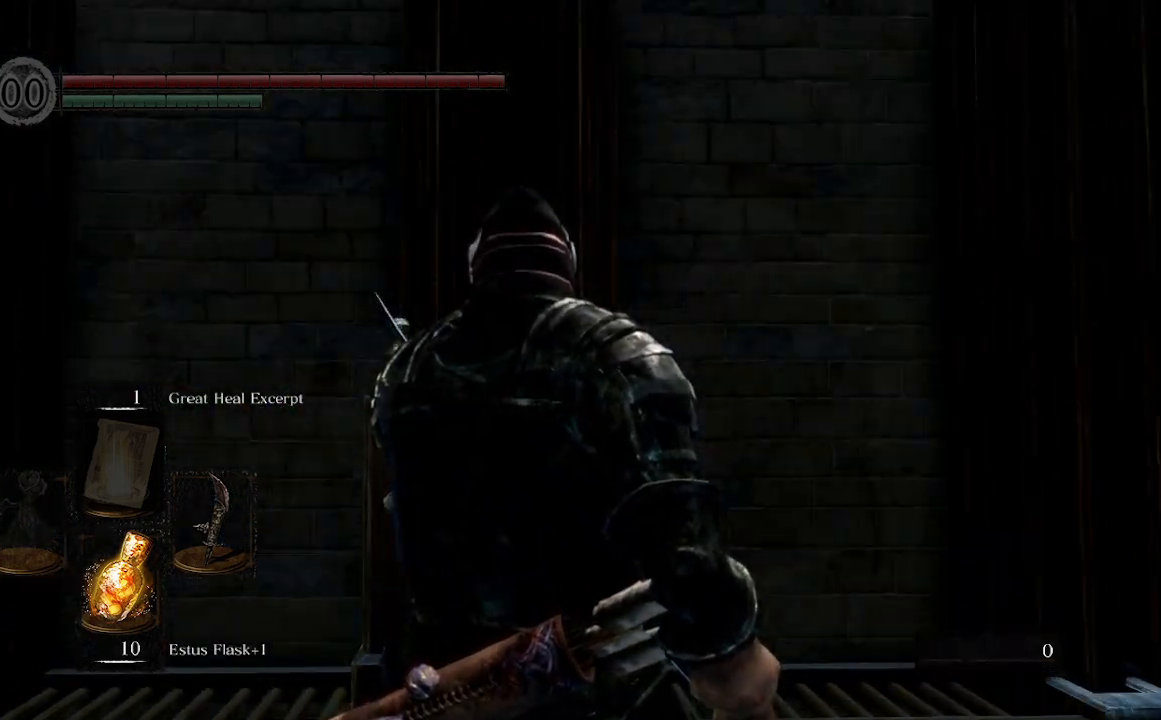
Gameplay with a controller (Xbox layout); each line is a JSON object with the inputs held at the frame after it (dt_ms = milliseconds from this image to that frame). "events" lists button and stick changes between this image and that frame as [ms after this image, input, new state], when the widget could be followed in between.
{"dt_ms": 500, "buttons": [], "left_stick": "center", "right_stick": "center", "events": []}
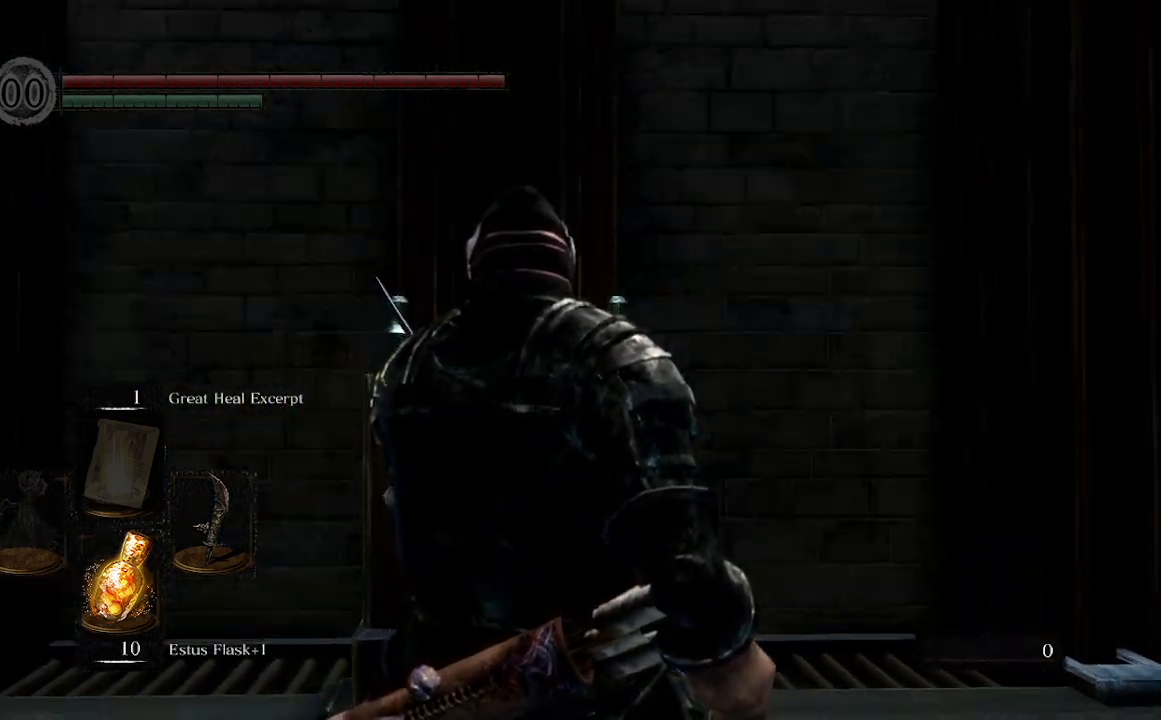
{"dt_ms": 500, "buttons": [], "left_stick": "center", "right_stick": "center", "events": []}
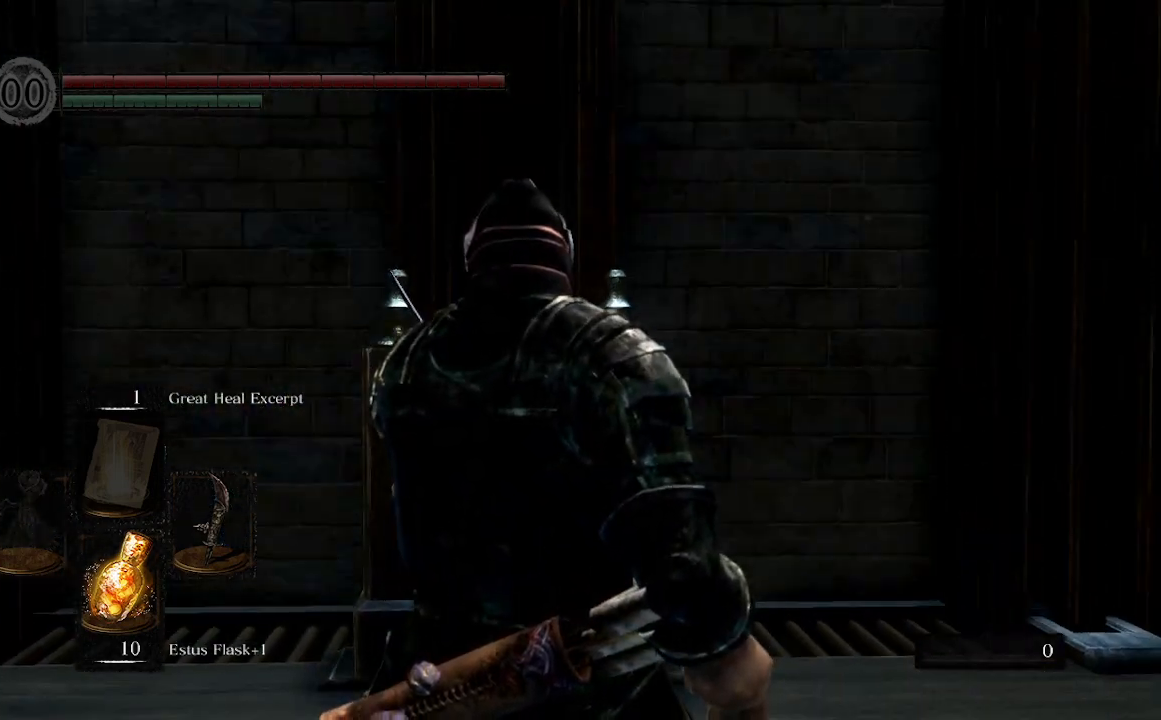
{"dt_ms": 500, "buttons": [], "left_stick": "center", "right_stick": "center", "events": []}
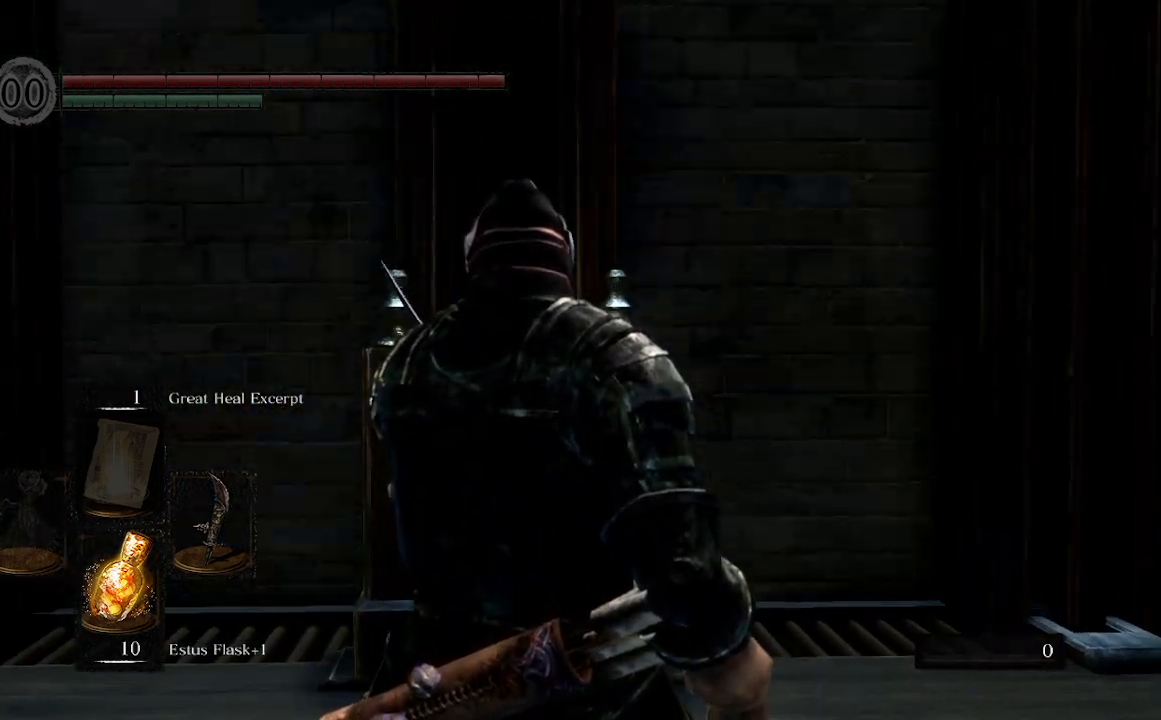
{"dt_ms": 500, "buttons": [], "left_stick": "center", "right_stick": "right", "events": [[200, "right_stick", "right"]]}
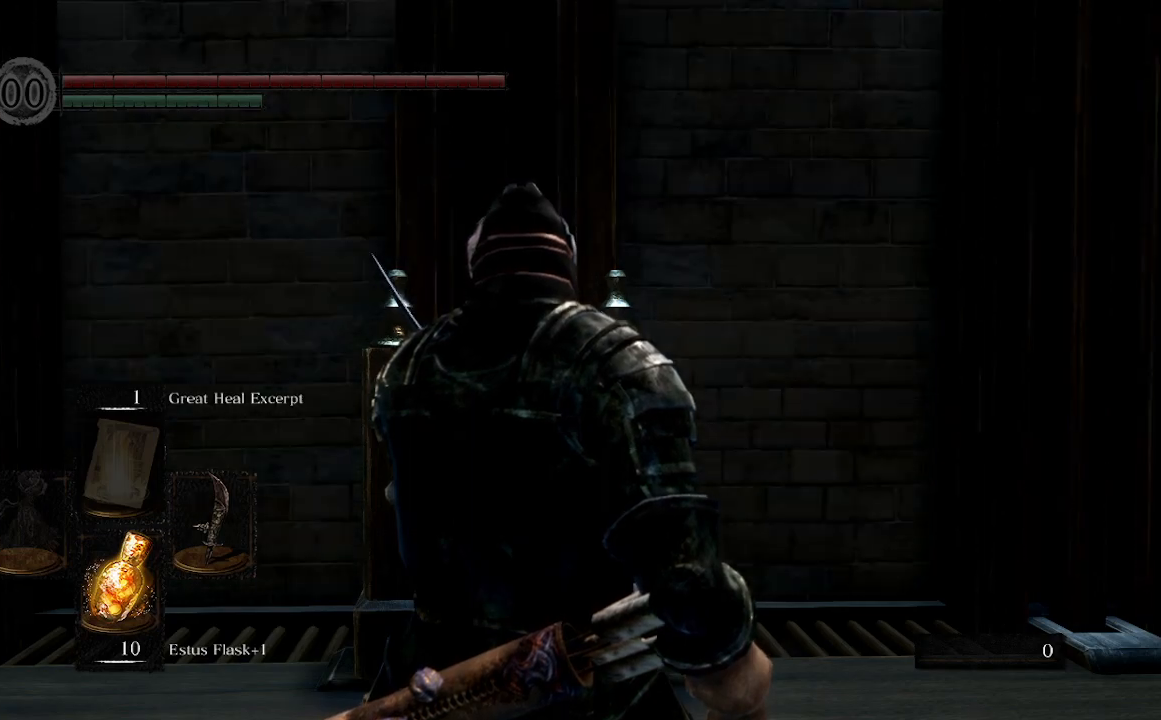
{"dt_ms": 500, "buttons": [], "left_stick": "center", "right_stick": "right", "events": []}
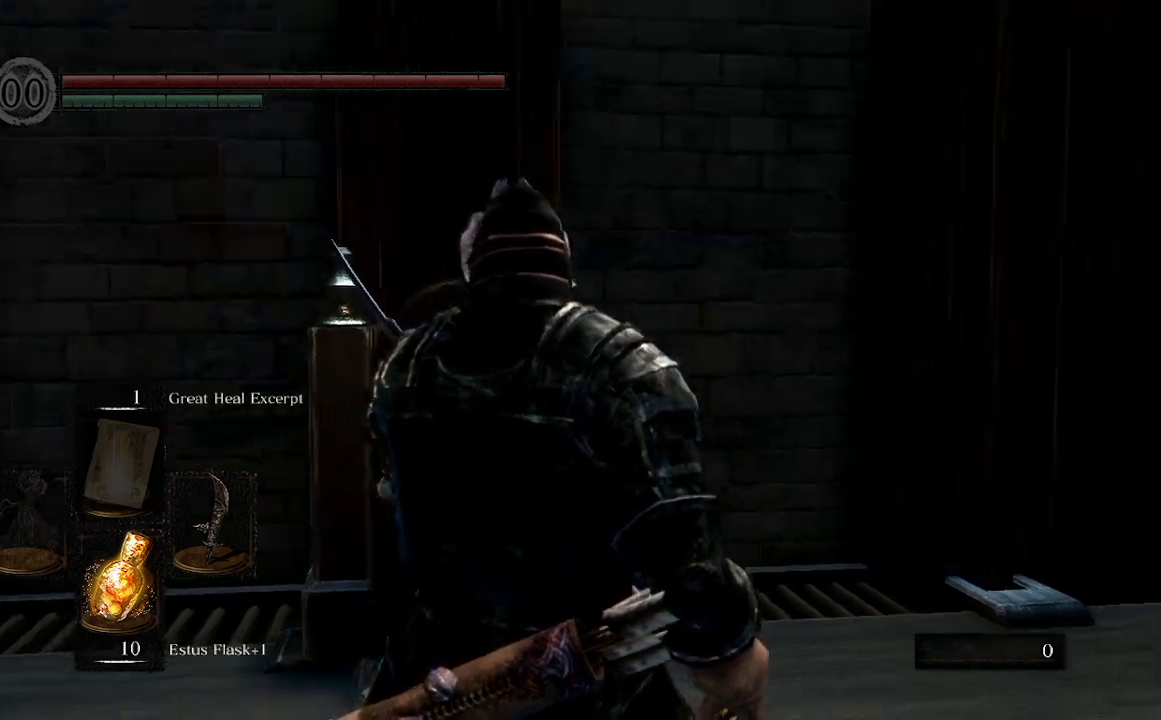
{"dt_ms": 500, "buttons": [], "left_stick": "center", "right_stick": "center", "events": [[100, "right_stick", "center"]]}
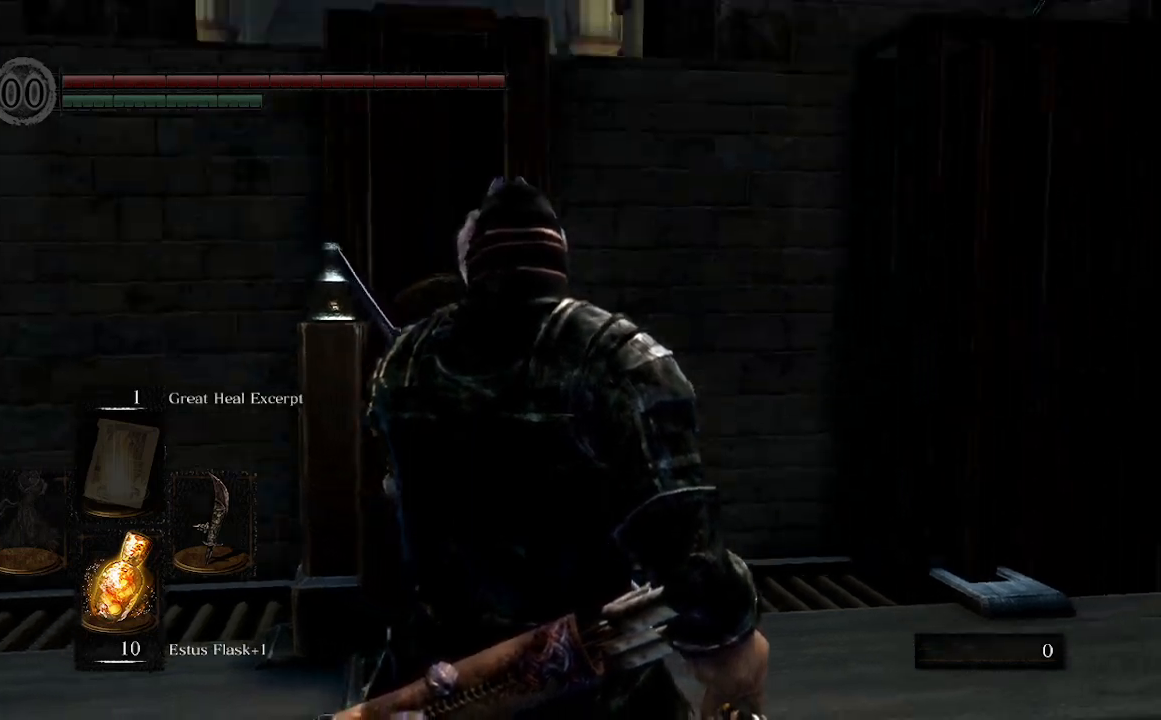
{"dt_ms": 500, "buttons": [], "left_stick": "center", "right_stick": "center", "events": []}
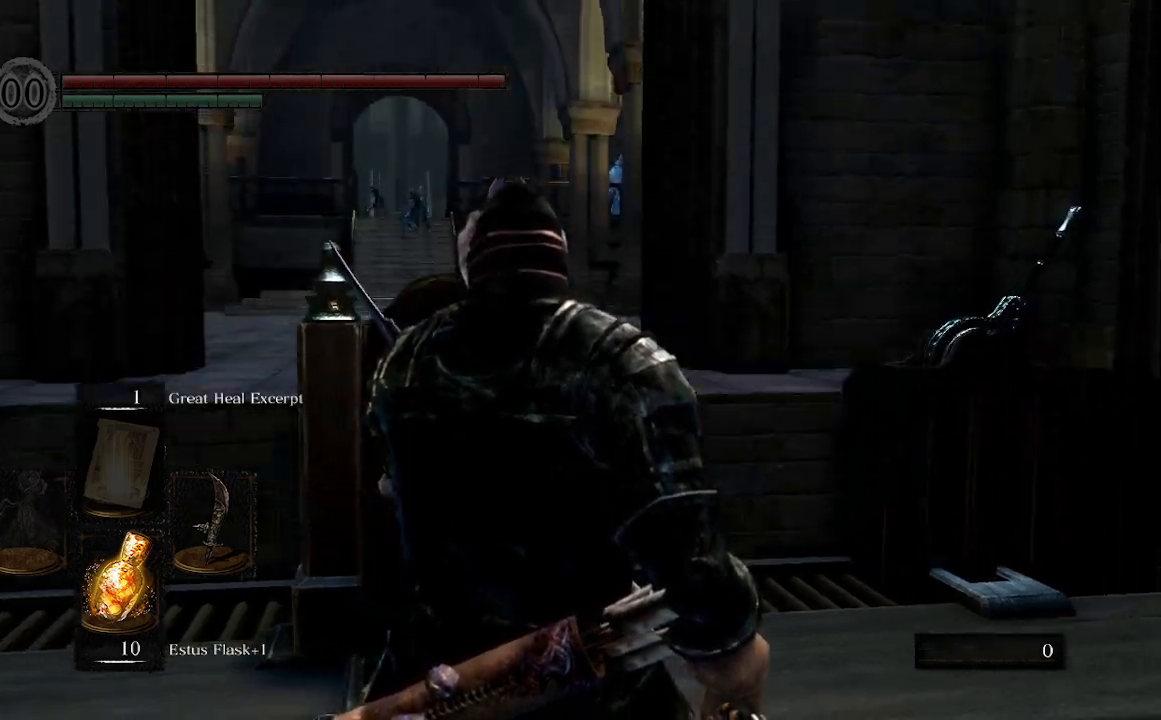
{"dt_ms": 500, "buttons": [], "left_stick": "up-left", "right_stick": "right", "events": [[233, "left_stick", "up-left"], [400, "right_stick", "right"]]}
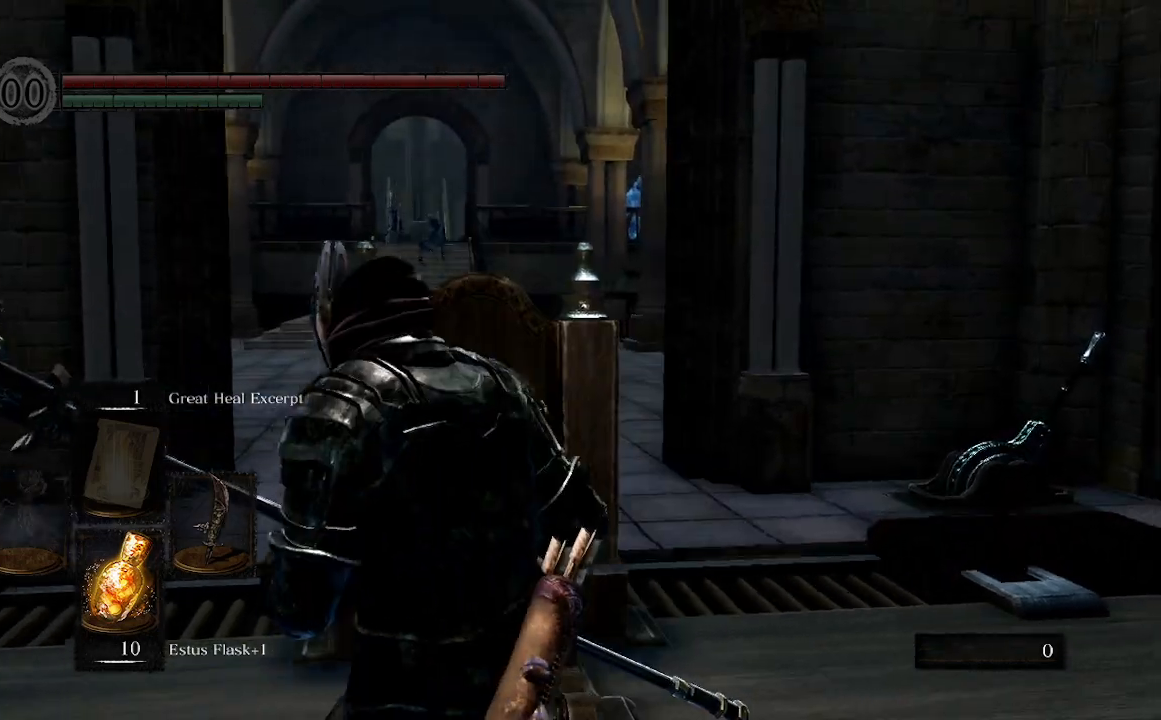
{"dt_ms": 500, "buttons": ["B"], "left_stick": "up-left", "right_stick": "down-right", "events": [[267, "right_stick", "down-right"], [300, "B", "down"]]}
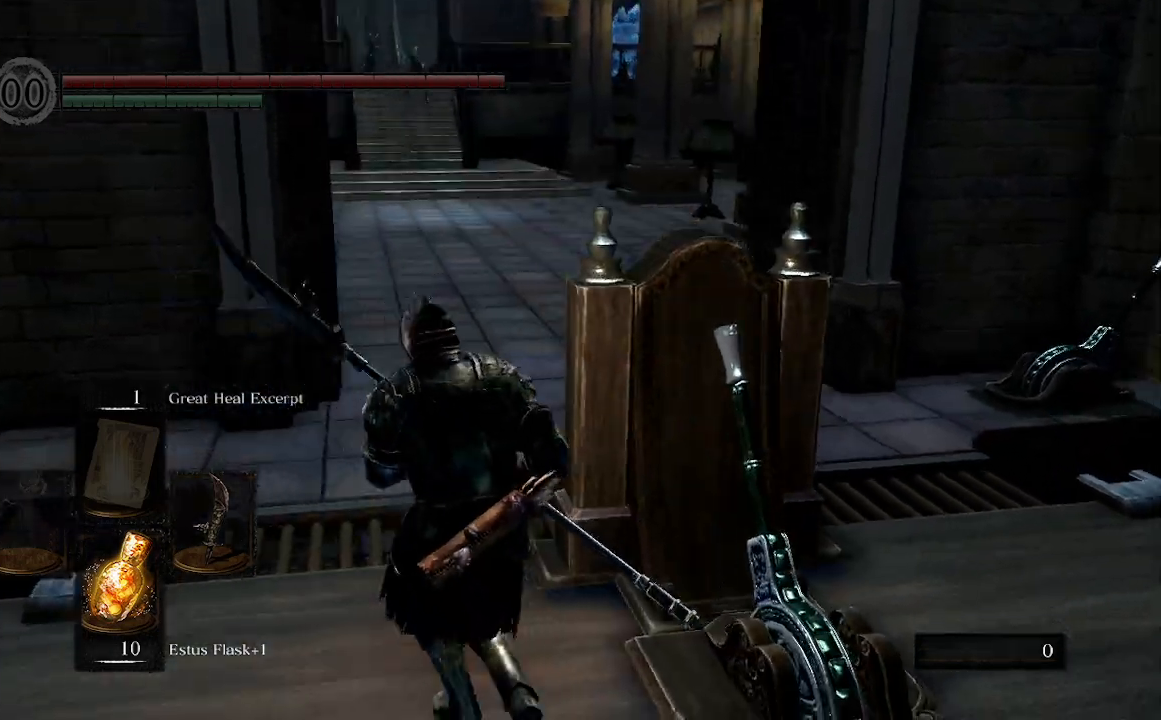
{"dt_ms": 500, "buttons": ["B"], "left_stick": "up-right", "right_stick": "left"}
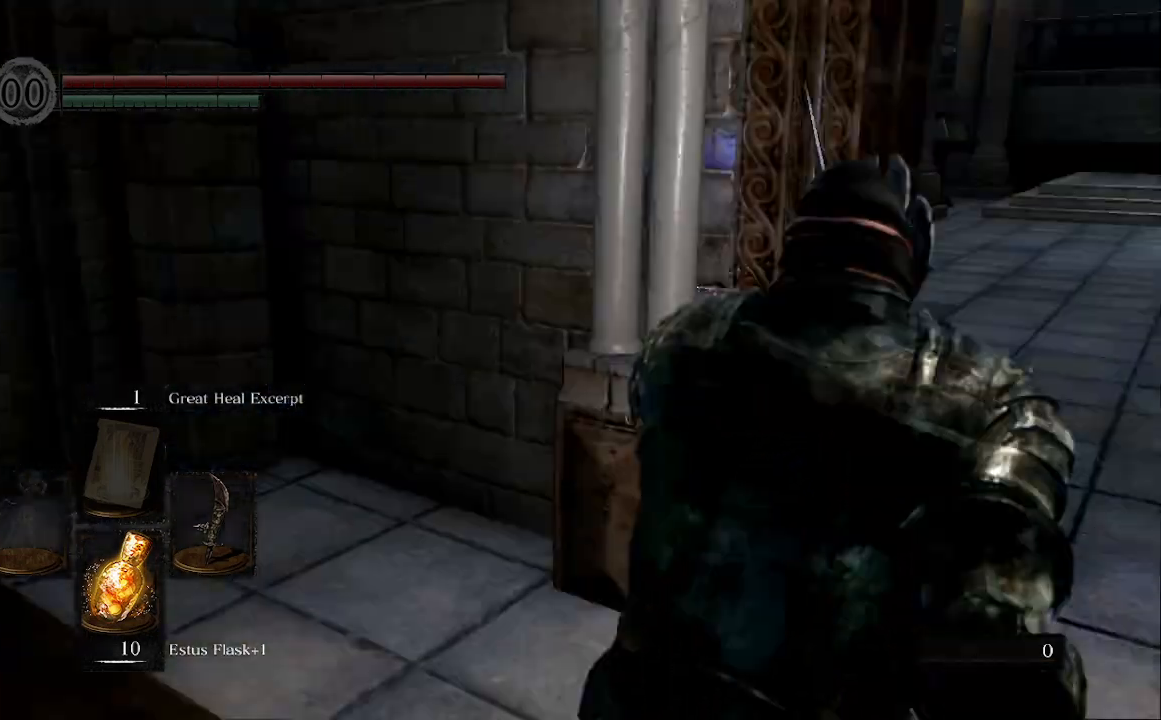
{"dt_ms": 500, "buttons": ["B"], "left_stick": "up-right", "right_stick": "left"}
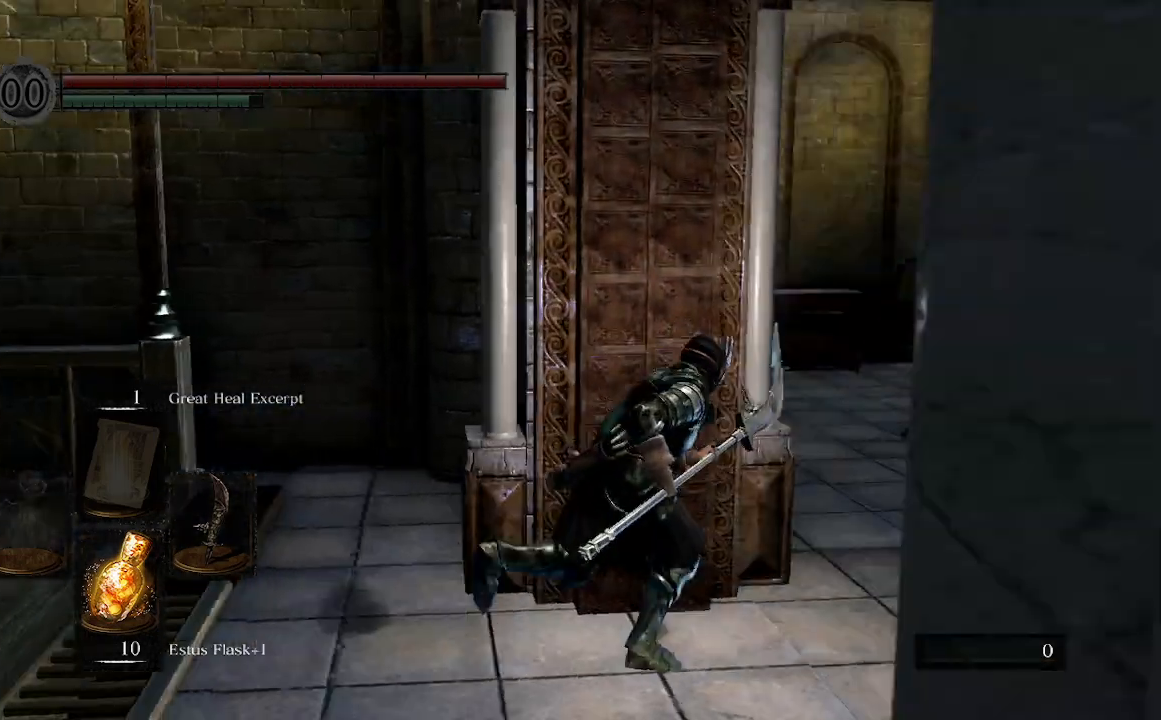
{"dt_ms": 500, "buttons": ["B"], "left_stick": "up-right", "right_stick": "left", "events": []}
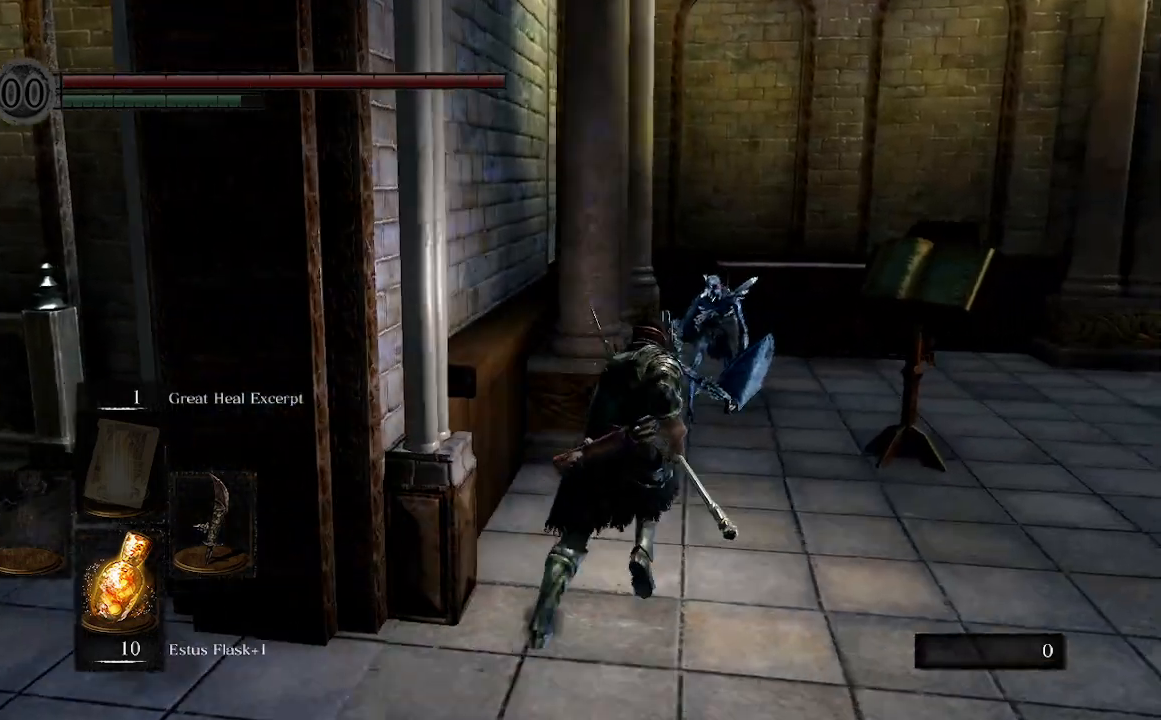
{"dt_ms": 500, "buttons": [], "left_stick": "up-right", "right_stick": "down-left", "events": [[167, "R1", "down"], [200, "B", "up"], [267, "R1", "up"], [267, "right_stick", "down-left"]]}
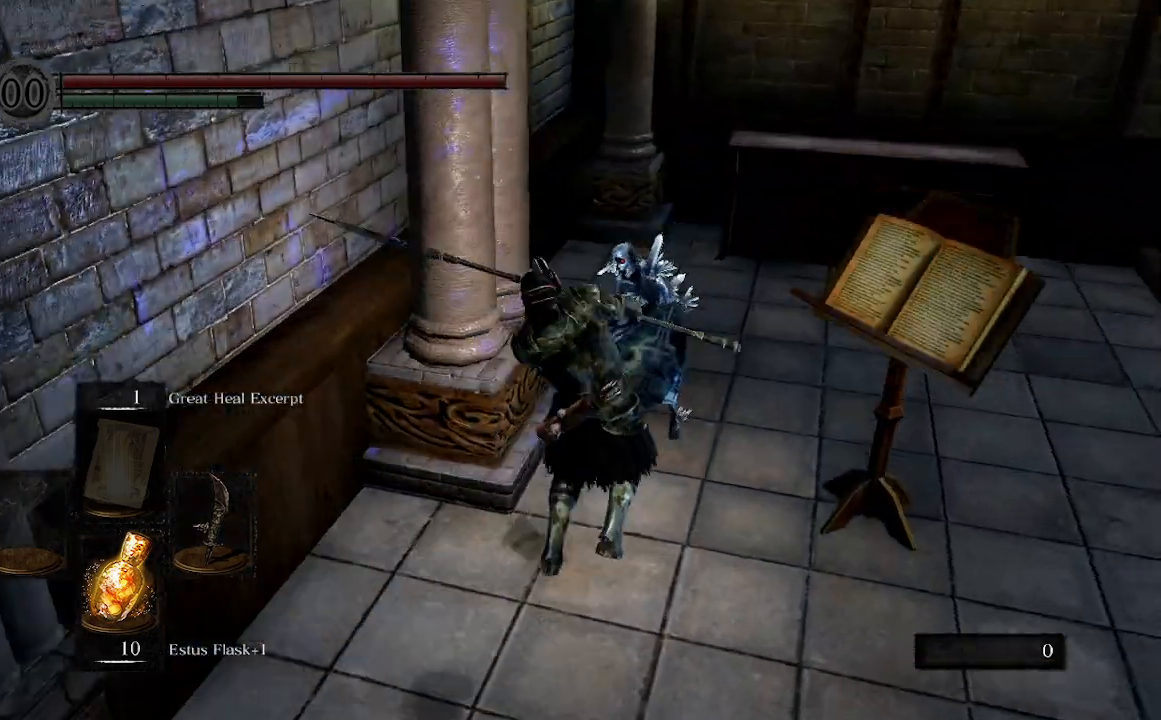
{"dt_ms": 500, "buttons": [], "left_stick": "up", "right_stick": "center", "events": [[100, "right_stick", "center"], [233, "left_stick", "up"]]}
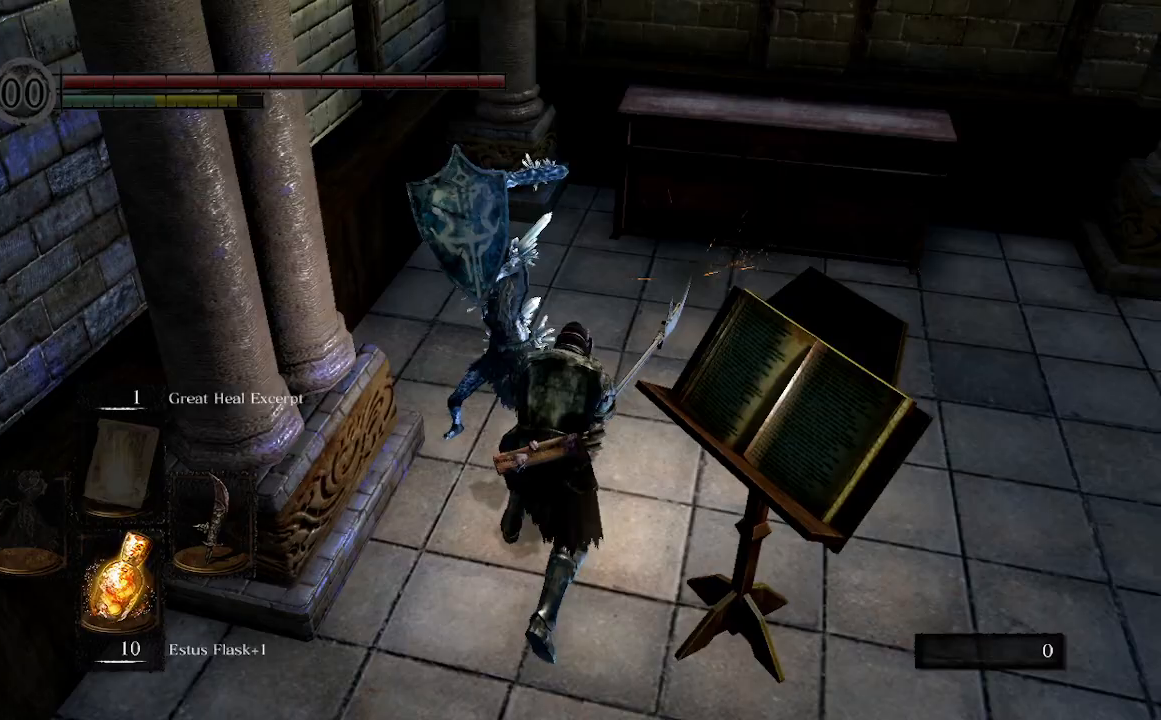
{"dt_ms": 500, "buttons": [], "left_stick": "up-right", "right_stick": "left", "events": [[100, "right_stick", "left"], [233, "left_stick", "up-right"], [333, "R3", "down"], [367, "right_stick", "center"], [467, "R3", "up"], [467, "right_stick", "left"]]}
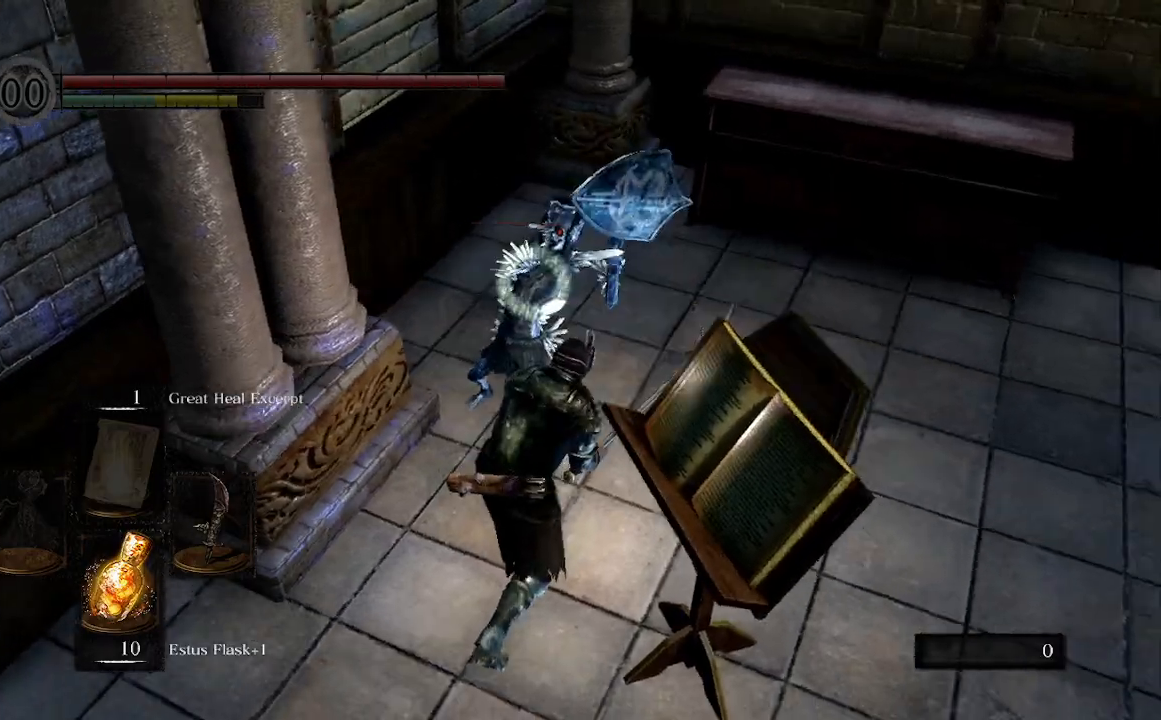
{"dt_ms": 500, "buttons": [], "left_stick": "up-right", "right_stick": "left", "events": []}
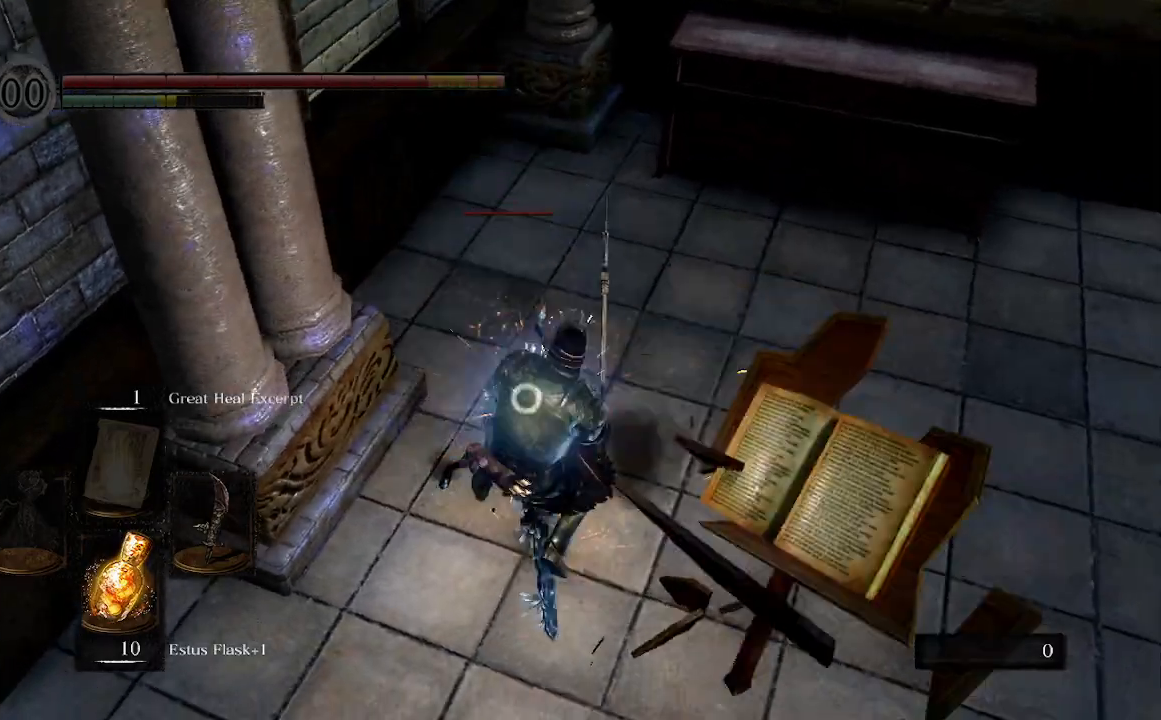
{"dt_ms": 500, "buttons": [], "left_stick": "up-right", "right_stick": "left"}
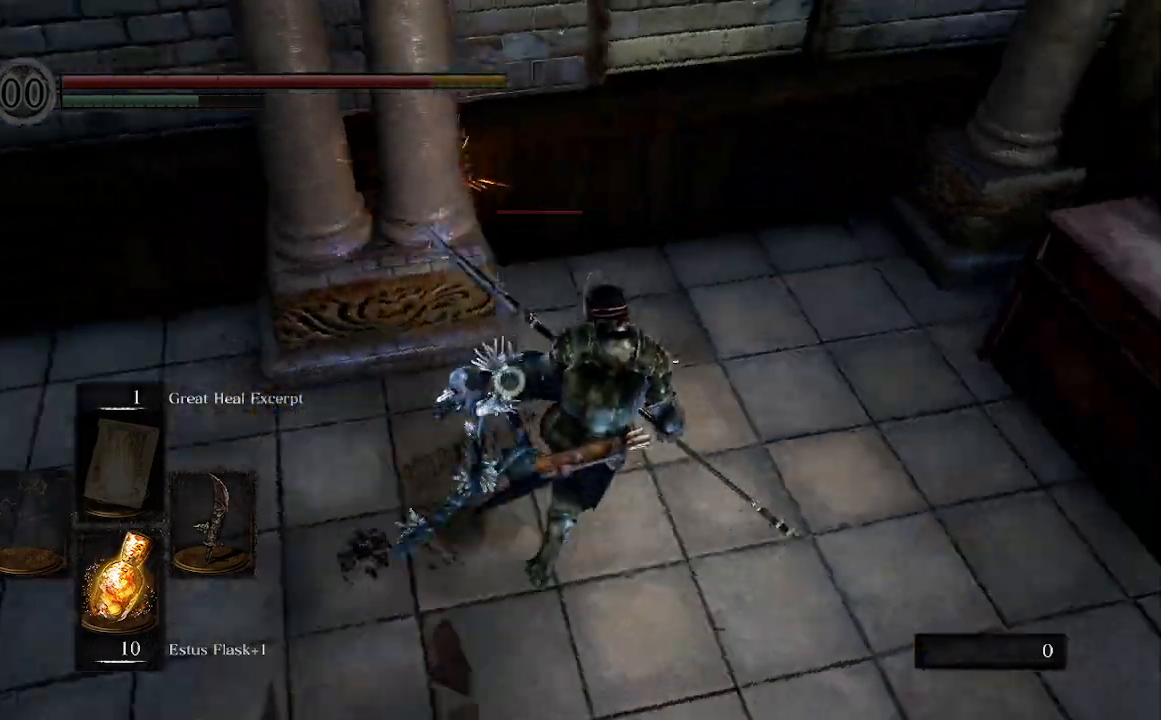
{"dt_ms": 500, "buttons": [], "left_stick": "up-right", "right_stick": "left"}
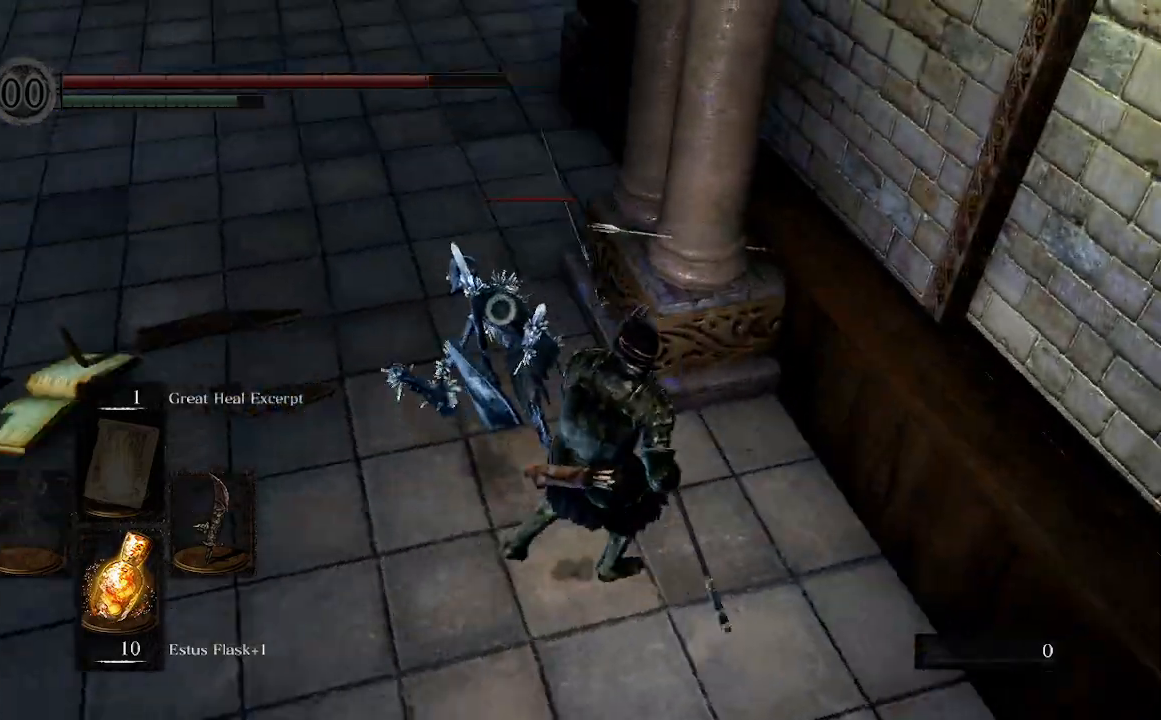
{"dt_ms": 500, "buttons": ["R1"], "left_stick": "center", "right_stick": "left", "events": [[67, "R1", "down"], [100, "left_stick", "up"], [267, "left_stick", "center"]]}
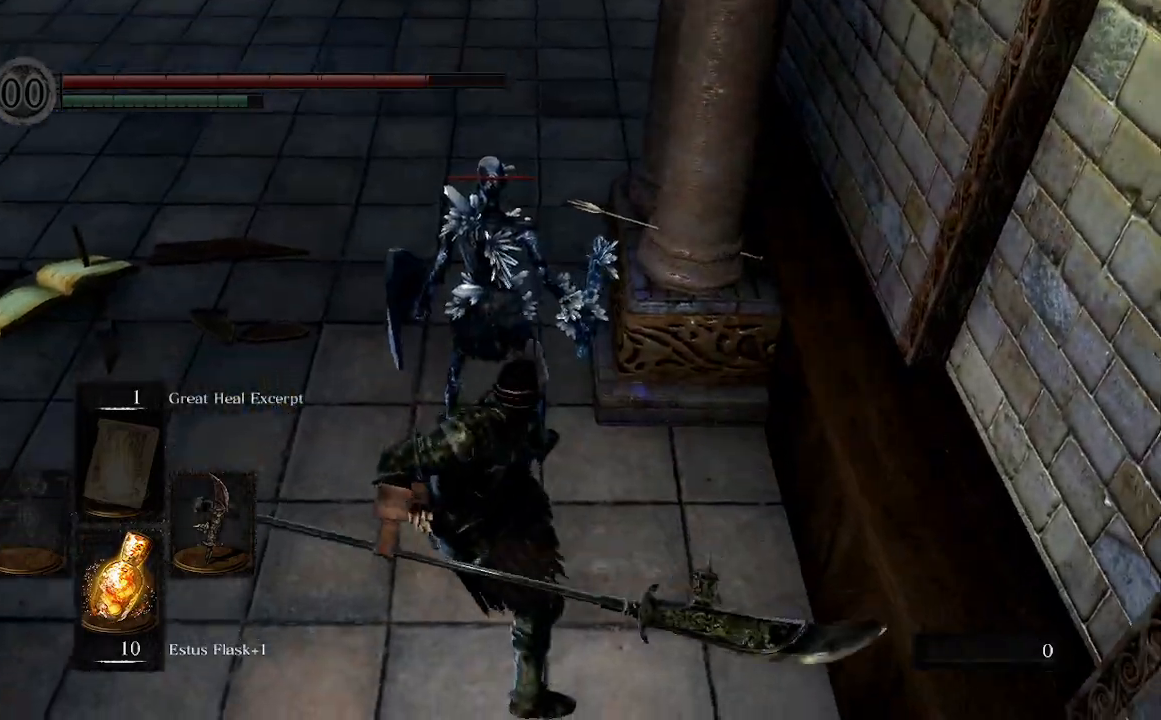
{"dt_ms": 500, "buttons": [], "left_stick": "center", "right_stick": "center", "events": [[33, "right_stick", "up-left"], [267, "R1", "up"], [300, "right_stick", "center"]]}
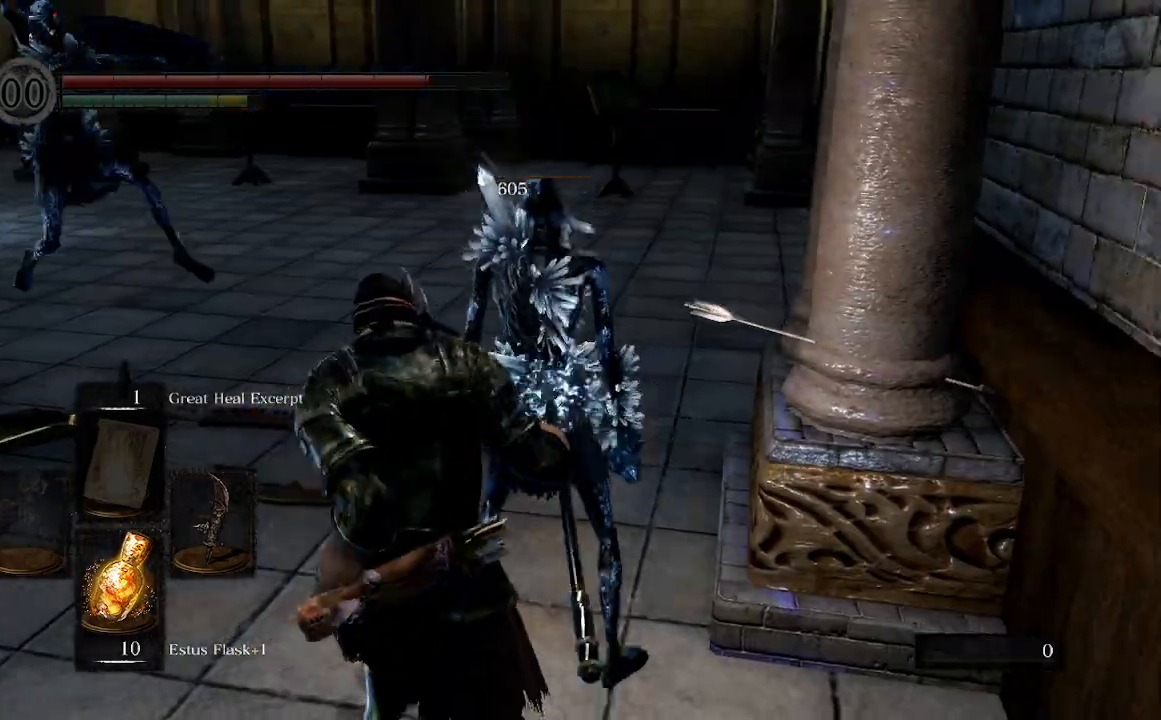
{"dt_ms": 1000, "buttons": [], "left_stick": "center", "right_stick": "center"}
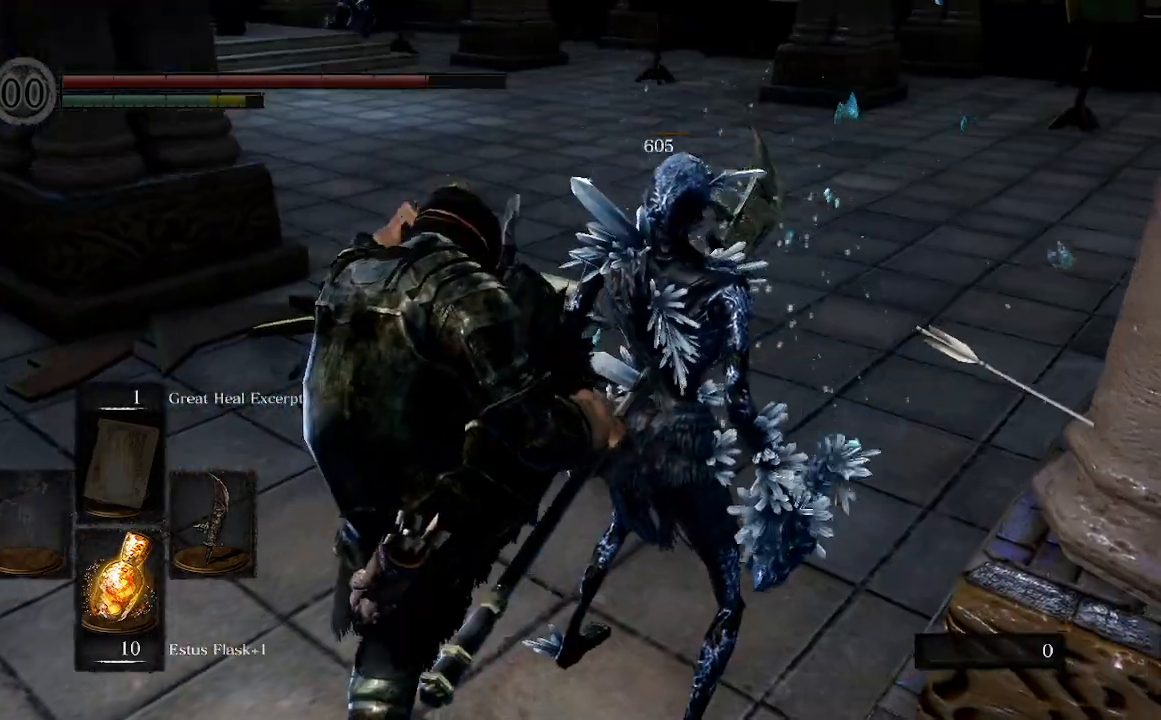
{"dt_ms": 500, "buttons": [], "left_stick": "up", "right_stick": "center", "events": [[433, "left_stick", "up"]]}
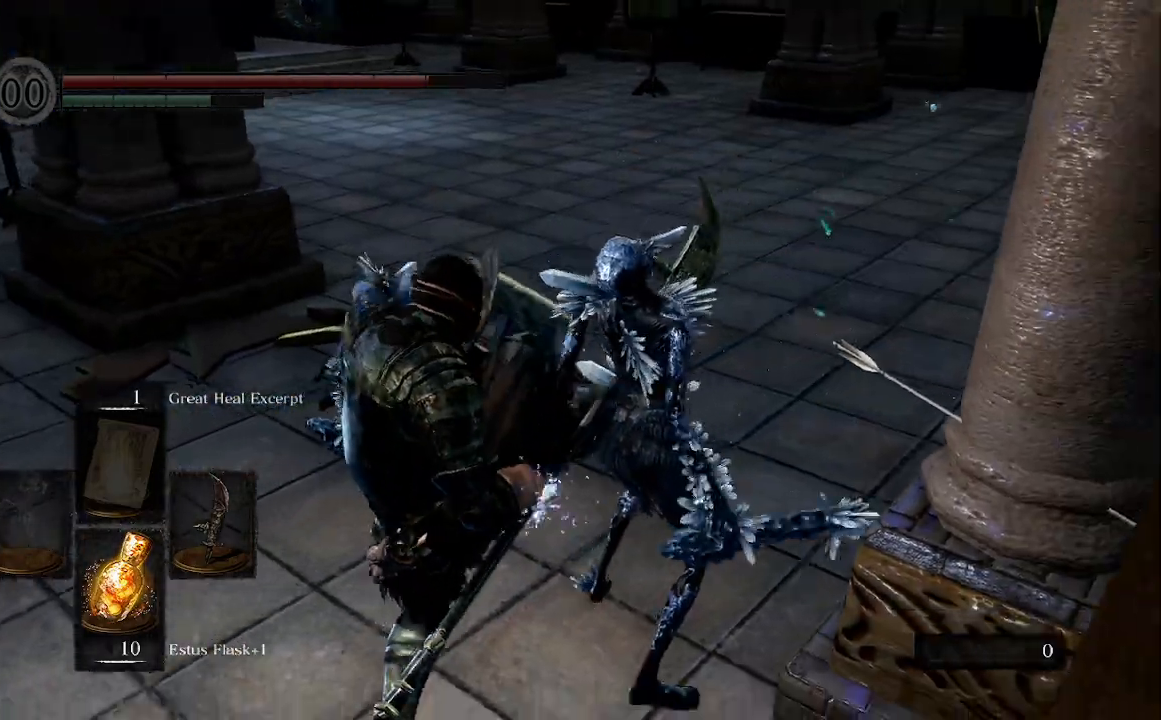
{"dt_ms": 500, "buttons": ["R3"], "left_stick": "up", "right_stick": "center", "events": [[433, "R3", "down"]]}
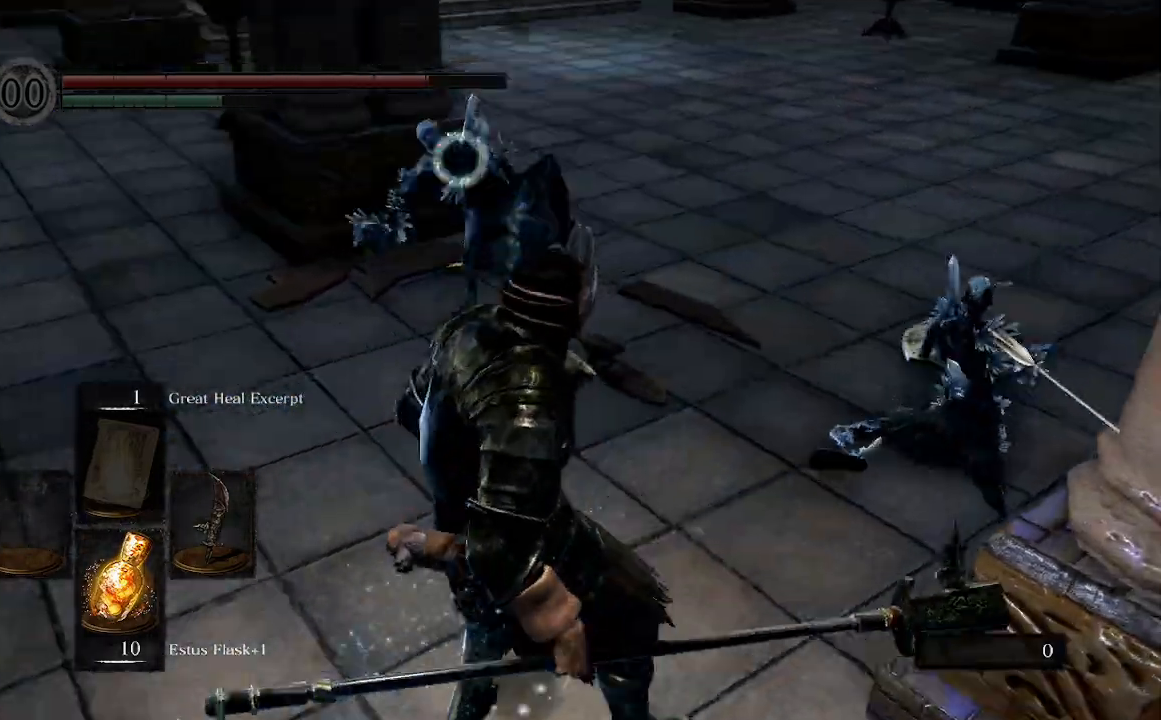
{"dt_ms": 500, "buttons": ["R1"], "left_stick": "up-left", "right_stick": "center", "events": [[67, "R3", "up"], [200, "left_stick", "up-left"], [467, "R1", "down"]]}
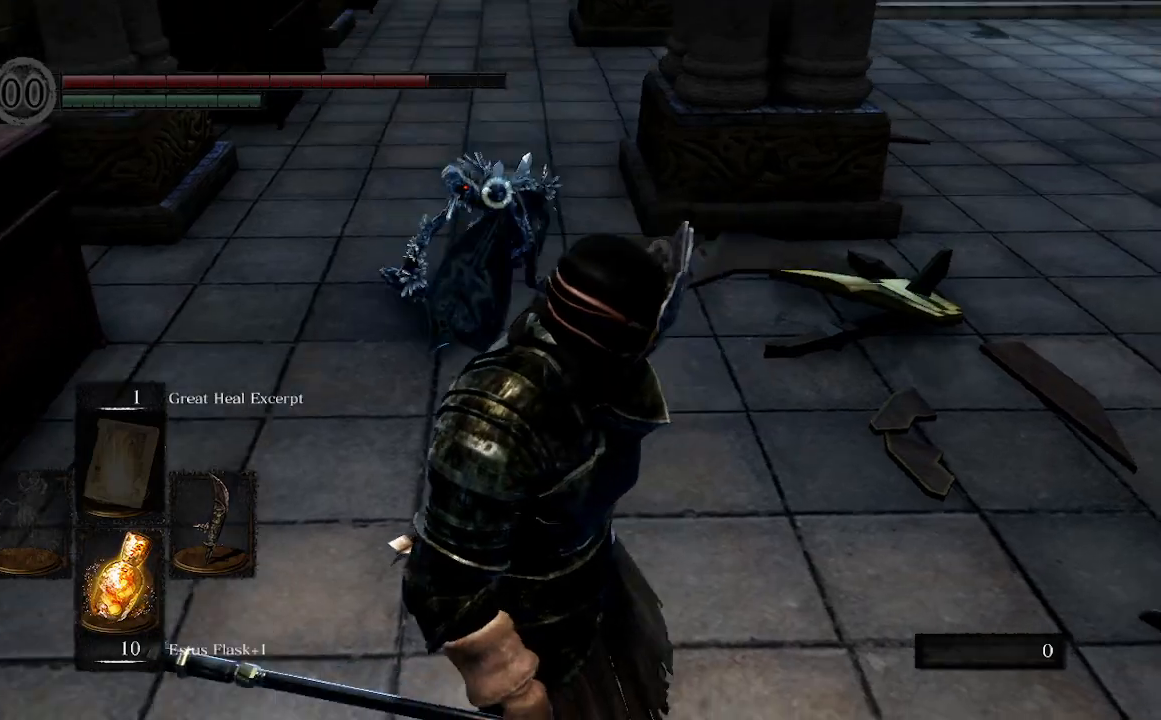
{"dt_ms": 500, "buttons": [], "left_stick": "left", "right_stick": "center", "events": [[167, "R1", "up"], [300, "left_stick", "left"]]}
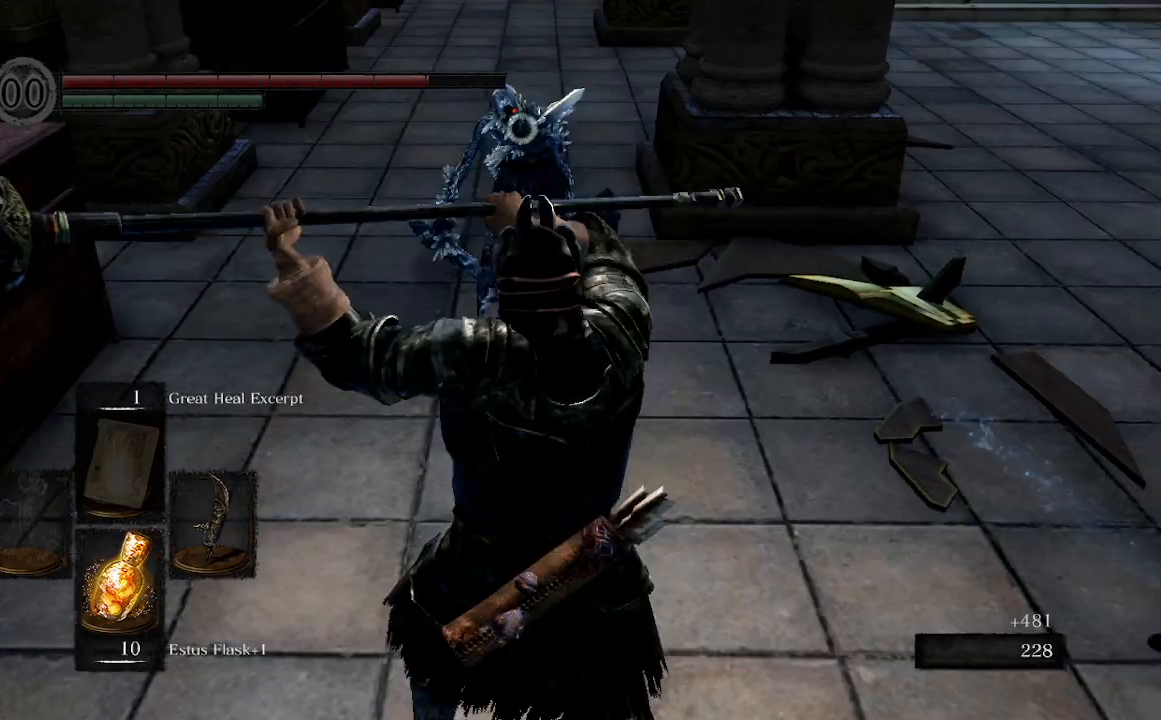
{"dt_ms": 500, "buttons": ["R3"], "left_stick": "up-left", "right_stick": "center", "events": [[400, "right_stick", "left"], [467, "R3", "down"], [500, "left_stick", "up-left"], [500, "right_stick", "center"]]}
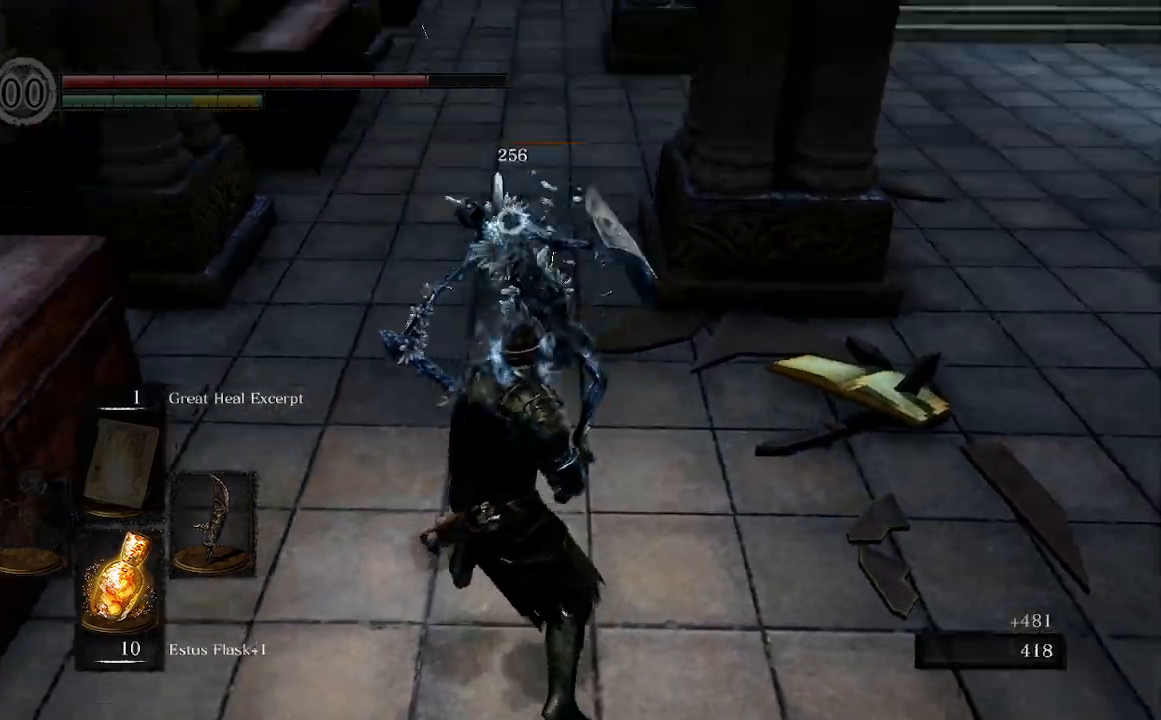
{"dt_ms": 500, "buttons": [], "left_stick": "up-left", "right_stick": "center", "events": [[100, "R3", "up"], [133, "left_stick", "up"], [233, "right_stick", "right"], [300, "left_stick", "up-left"], [400, "right_stick", "center"]]}
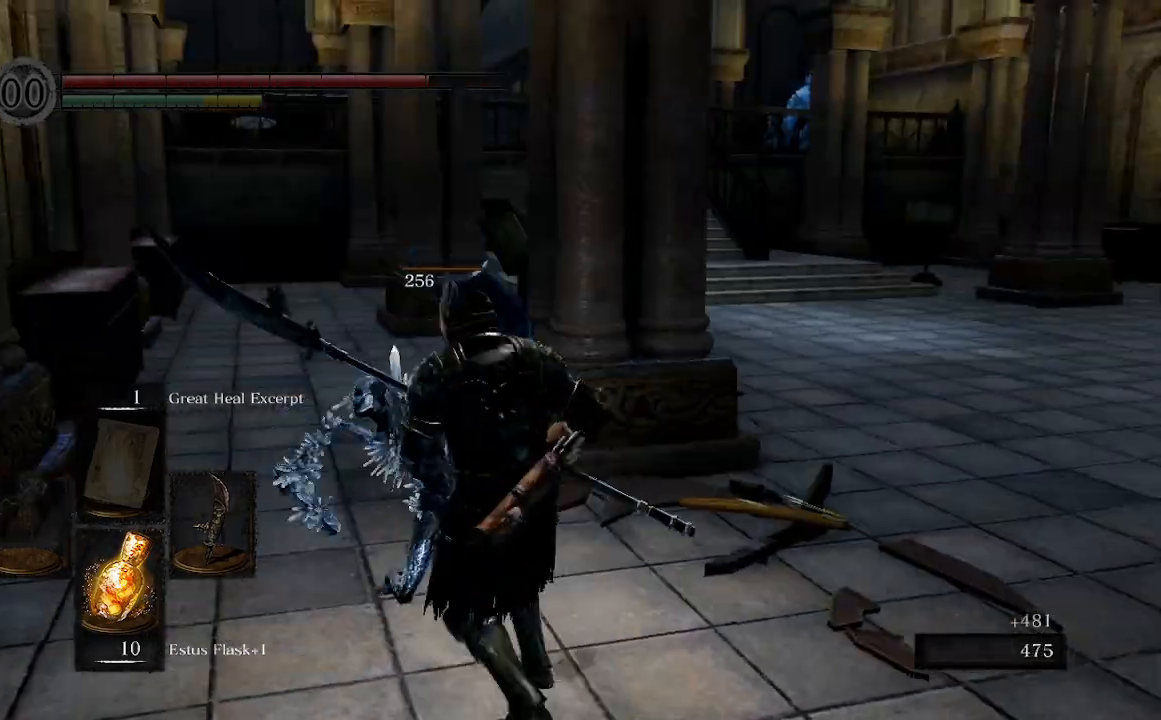
{"dt_ms": 500, "buttons": [], "left_stick": "up-left", "right_stick": "right", "events": [[167, "right_stick", "right"]]}